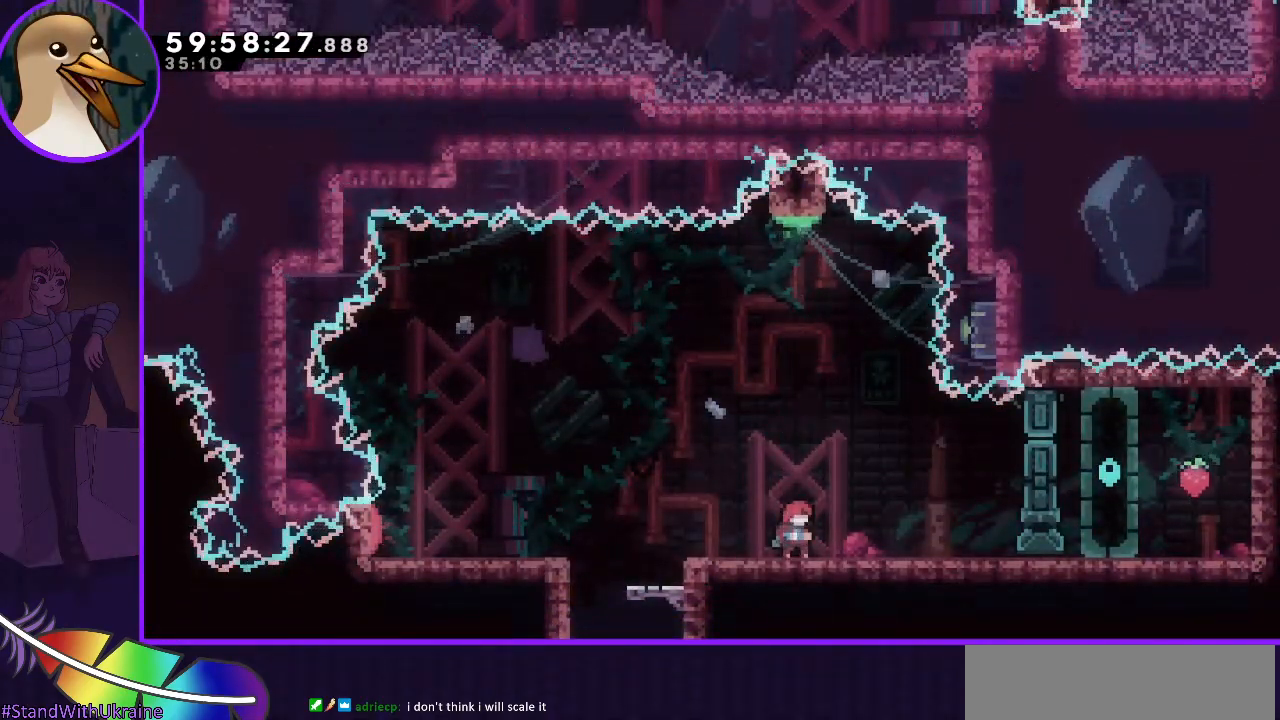
Gameplay with keyboard; each line is a JSON object with the keys held at the frame after it. "events" lists presses ("down") and releases ("up") of "dash", "demo", "down", "grab", "jump", "jump2", "left", "right" and "up" between this image and that frame as [ms after this image, input, new state], when the widget could be followed in between. No other keys are recorded. Mouse input is not recorded. Key names are as the overlay labels them; some are game actions (e.g. jump) rather than physical keys.
{"keys": [], "events": [[183, "down", "down"], [283, "down", "up"], [333, "down", "down"], [417, "down", "up"], [467, "down", "down"], [500, "down", "up"]]}
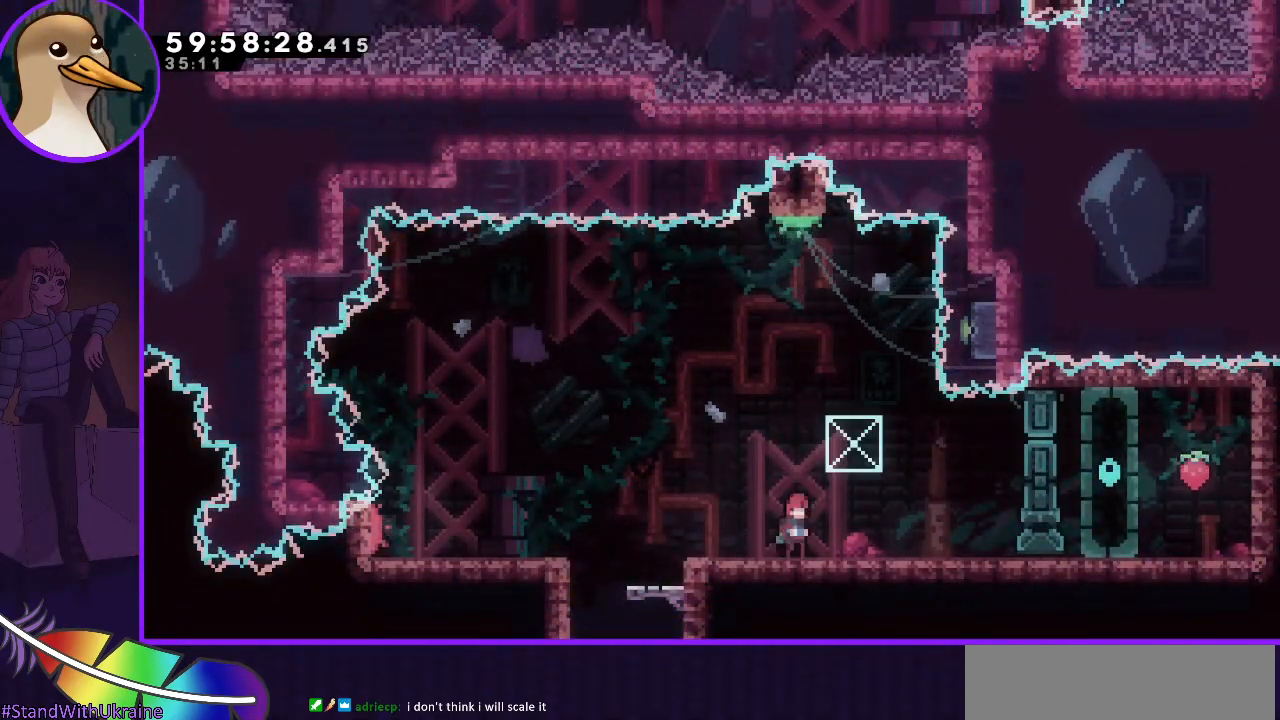
{"keys": ["down"], "events": [[117, "down", "down"], [200, "down", "up"], [250, "down", "down"], [333, "down", "up"], [433, "down", "down"]]}
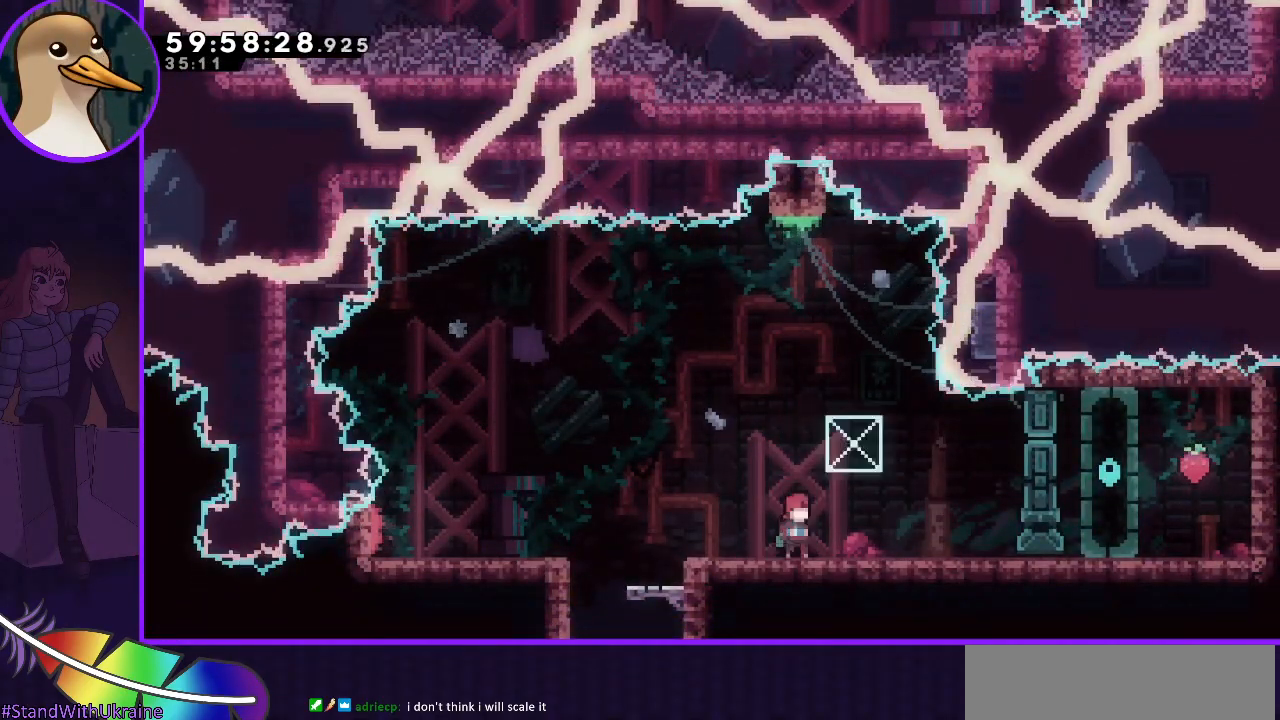
{"keys": ["jump", "left"], "events": [[33, "down", "up"], [83, "down", "down"], [217, "down", "up"], [267, "left", "down"], [417, "jump", "down"]]}
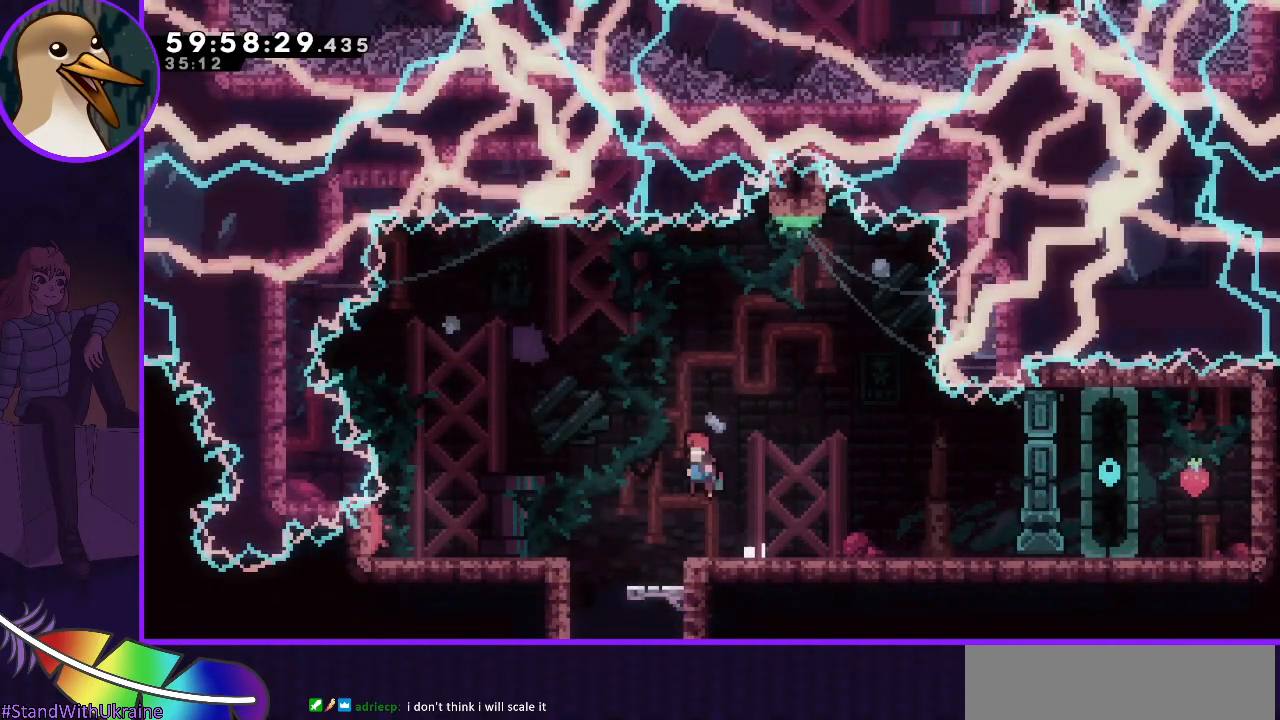
{"keys": ["left"], "events": [[467, "jump", "up"]]}
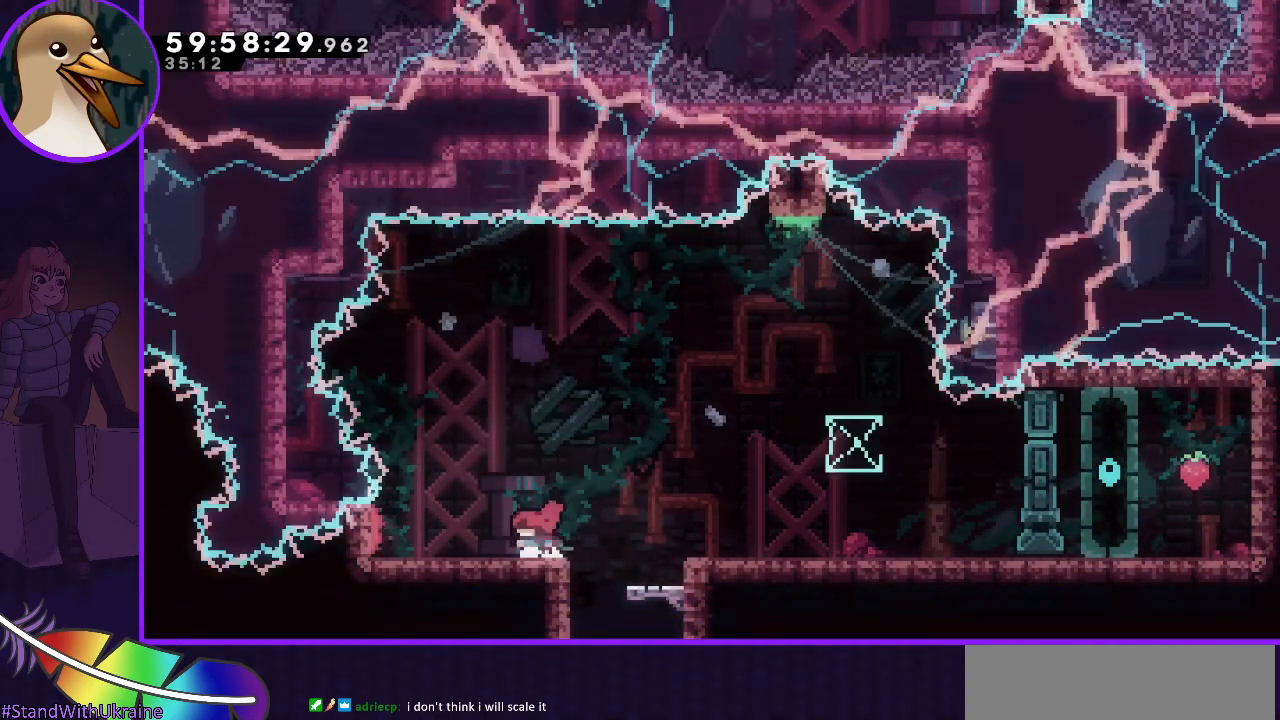
{"keys": [], "events": [[250, "dash", "down"], [350, "dash", "up"], [350, "left", "up"]]}
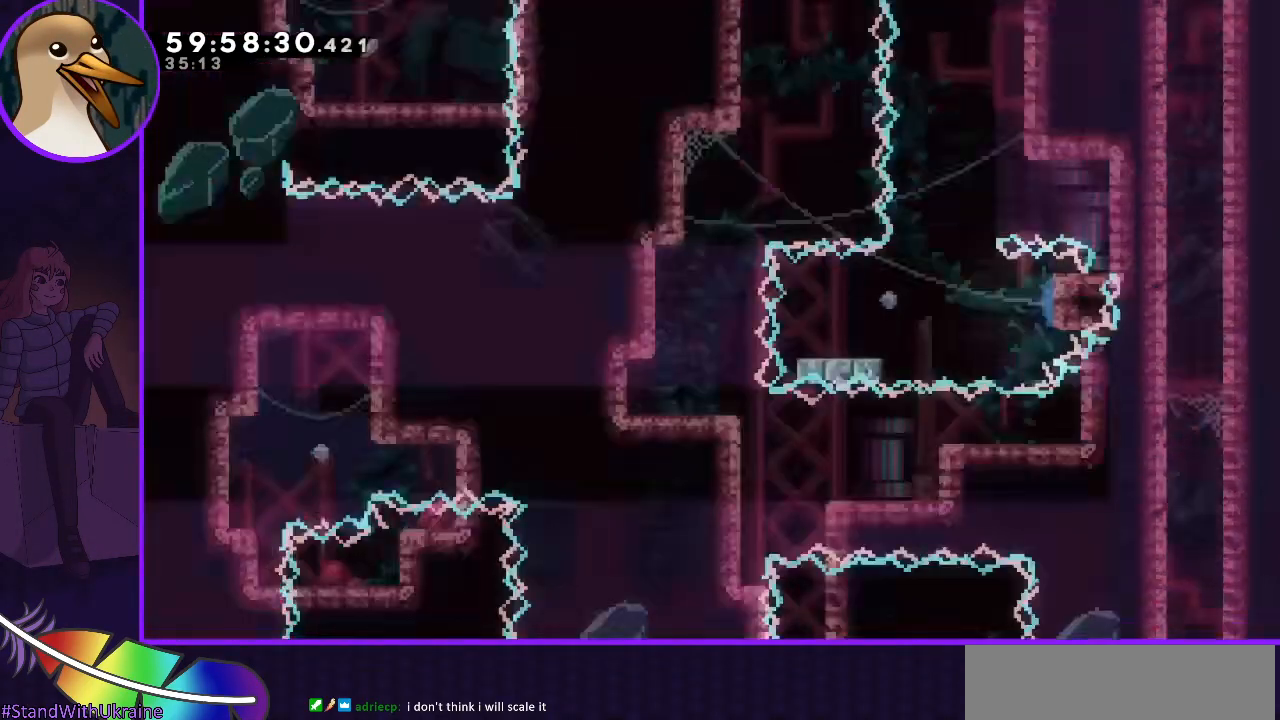
{"keys": [], "events": []}
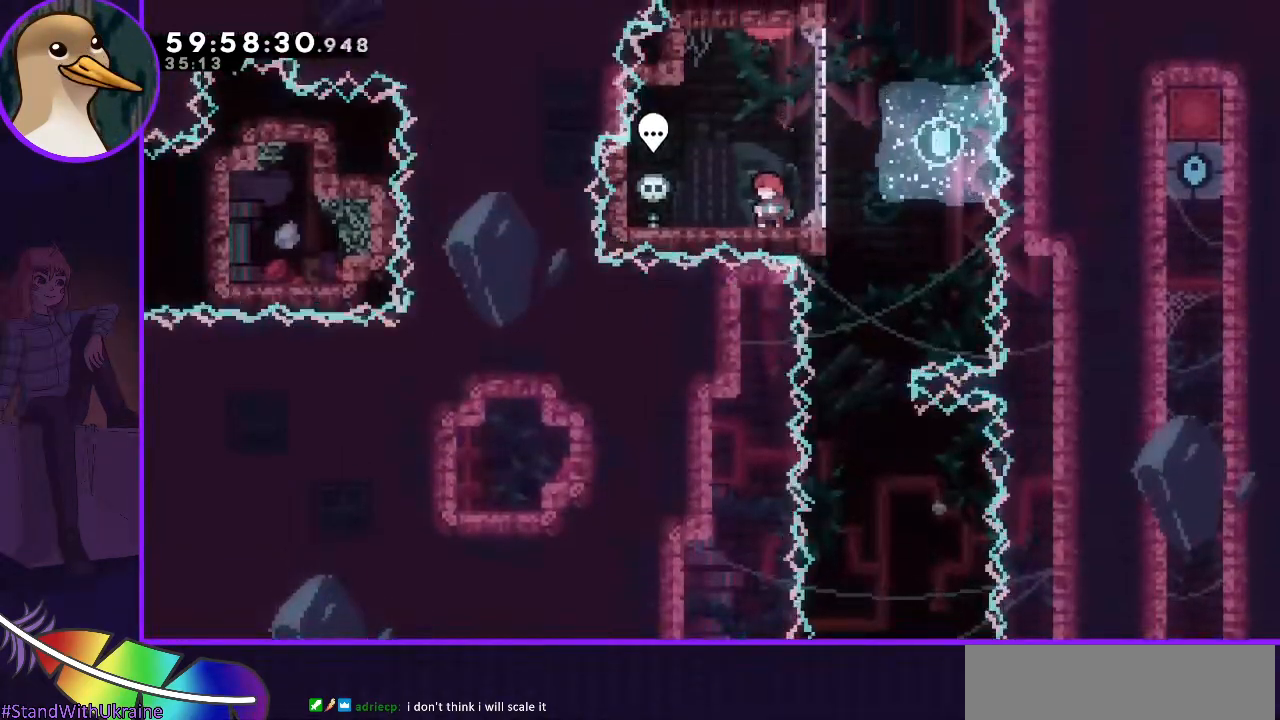
{"keys": [], "events": []}
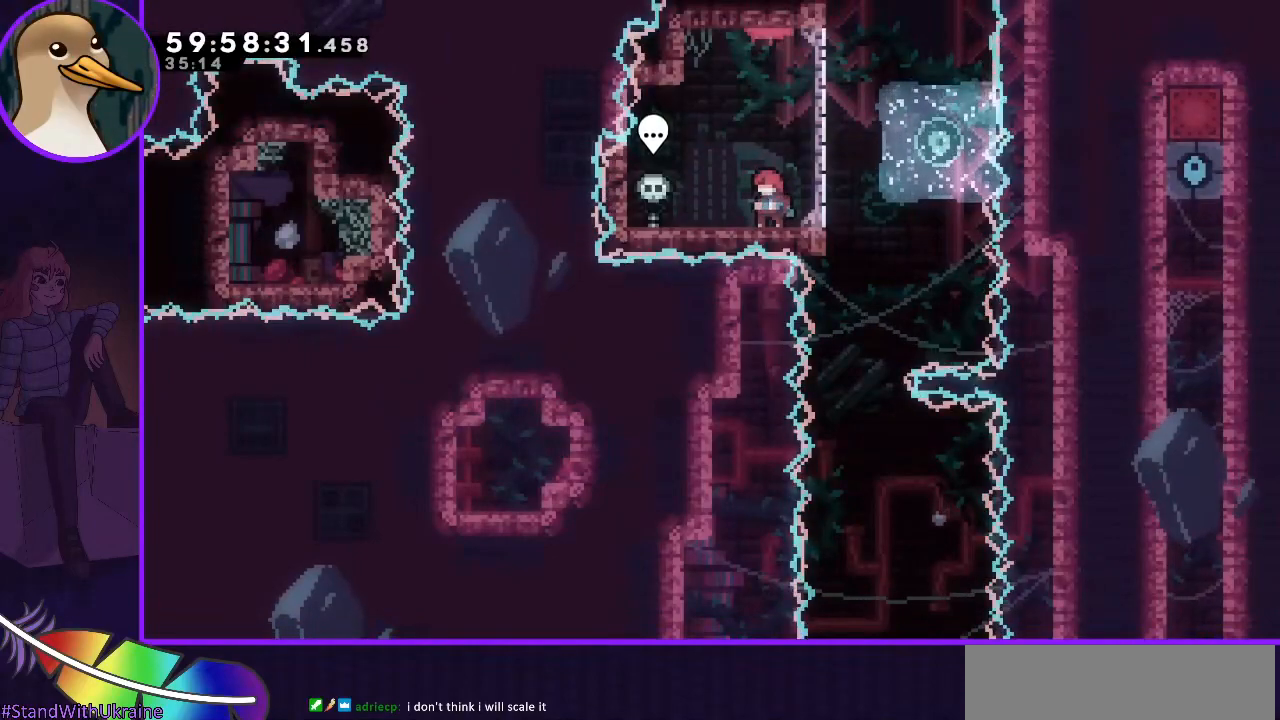
{"keys": [], "events": [[67, "left", "down"], [200, "left", "up"], [300, "right", "down"], [433, "right", "up"]]}
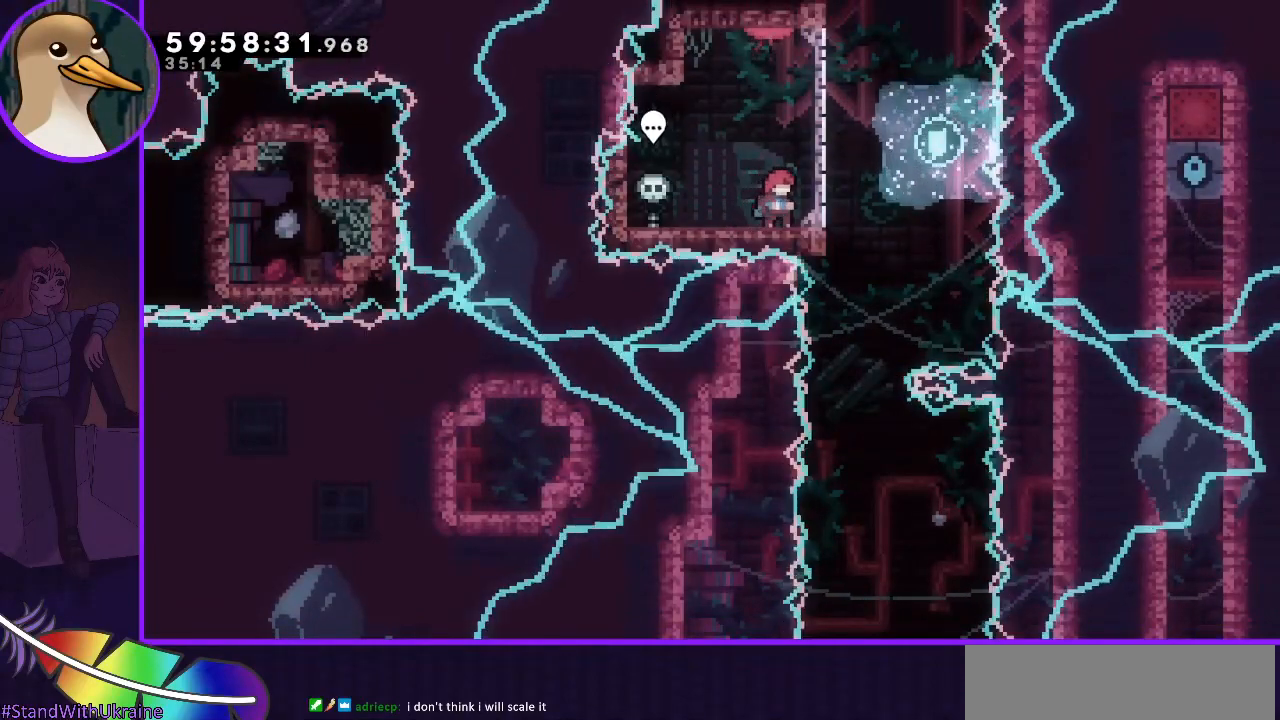
{"keys": [], "events": []}
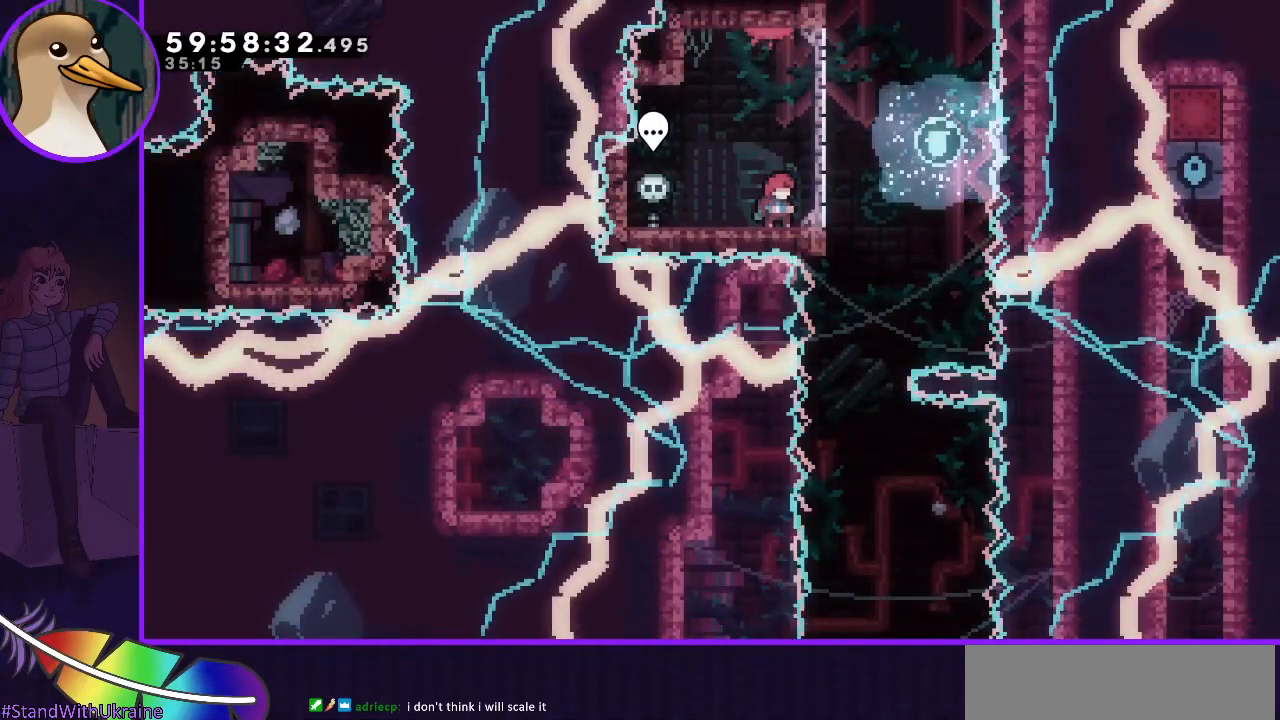
{"keys": [], "events": []}
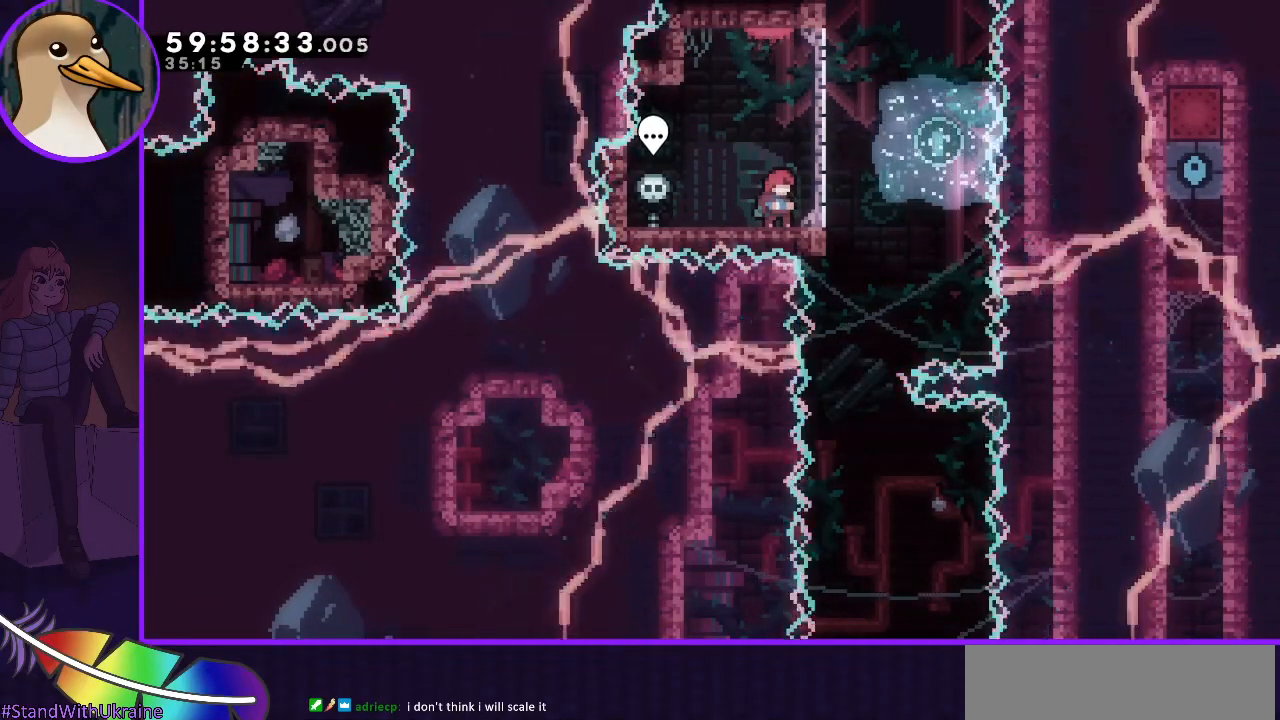
{"keys": [], "events": []}
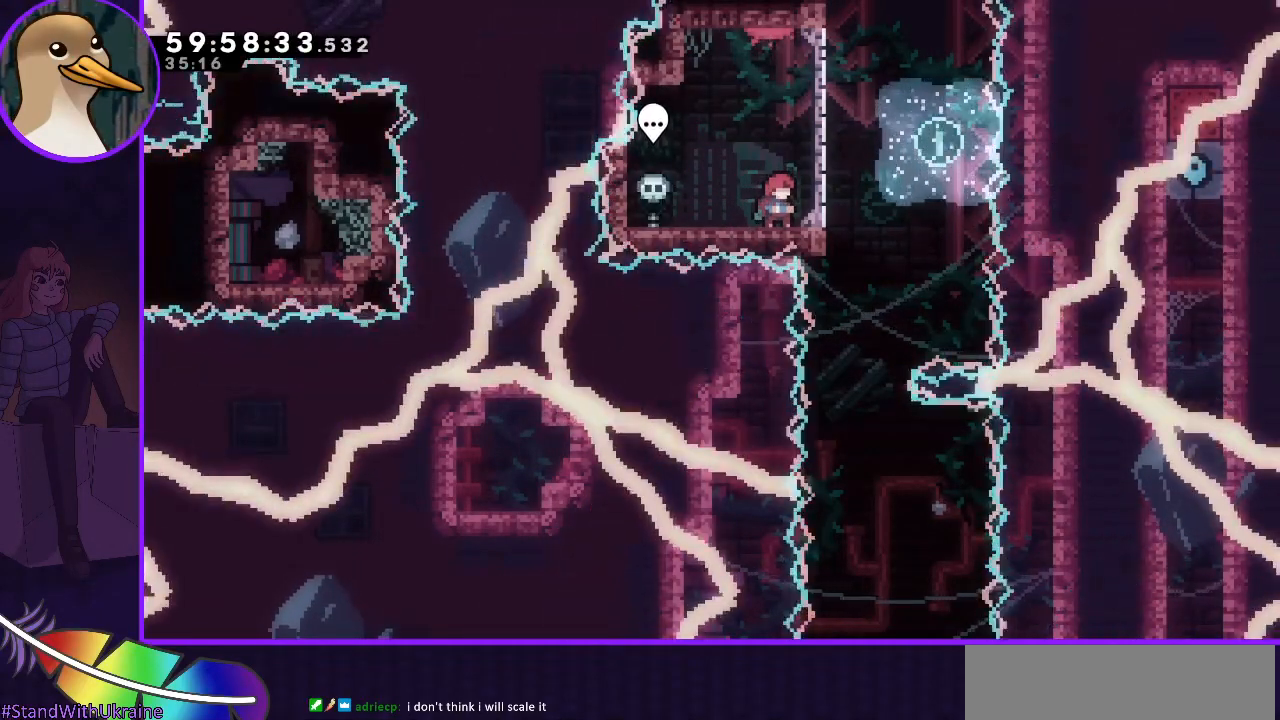
{"keys": [], "events": []}
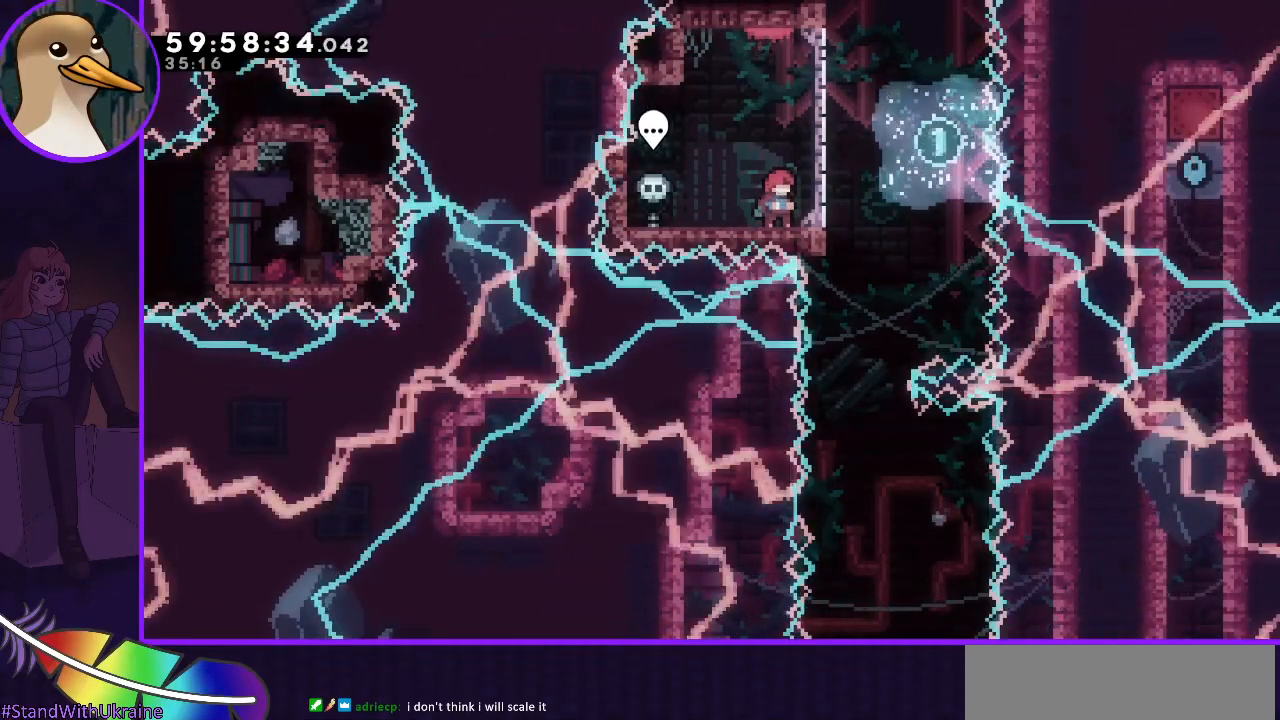
{"keys": [], "events": []}
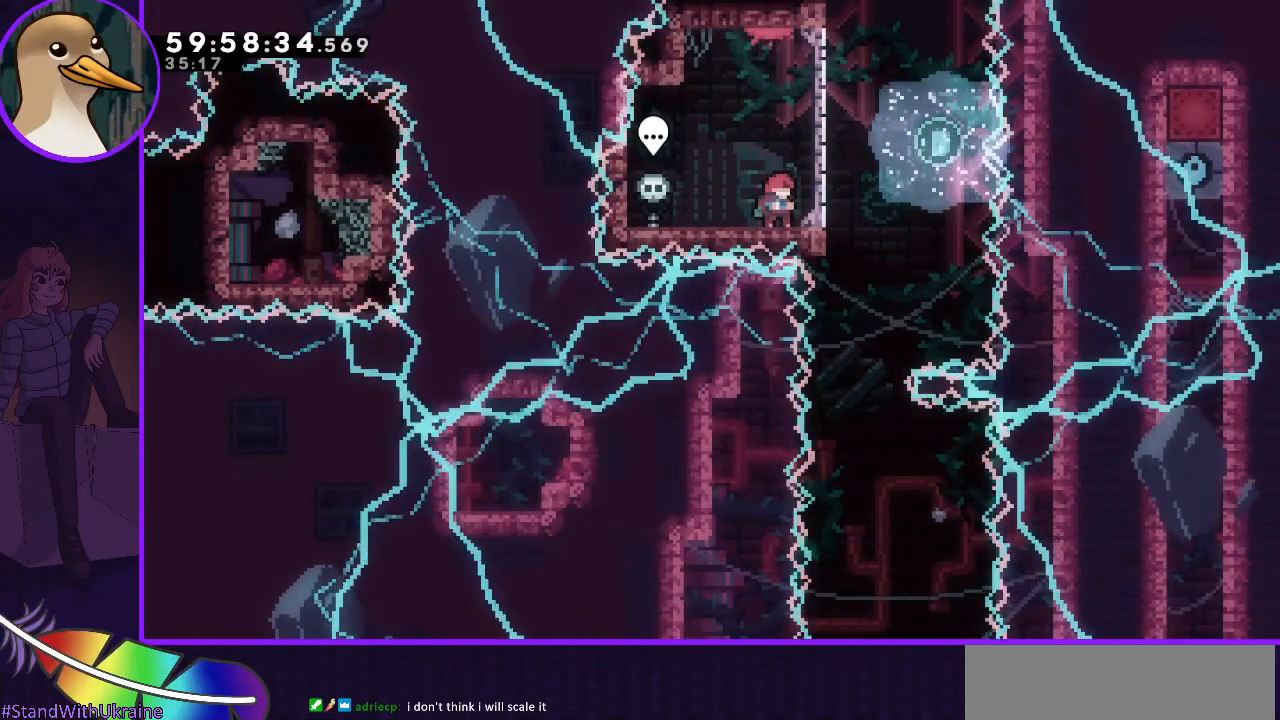
{"keys": [], "events": []}
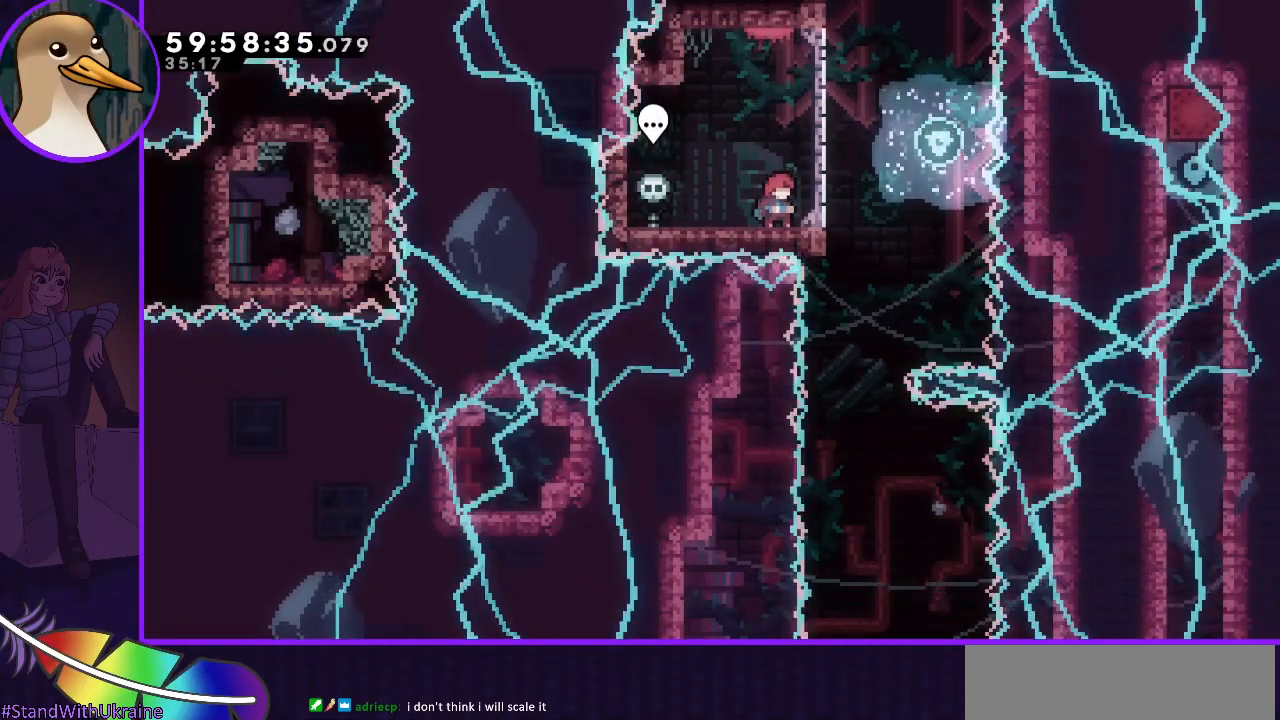
{"keys": [], "events": []}
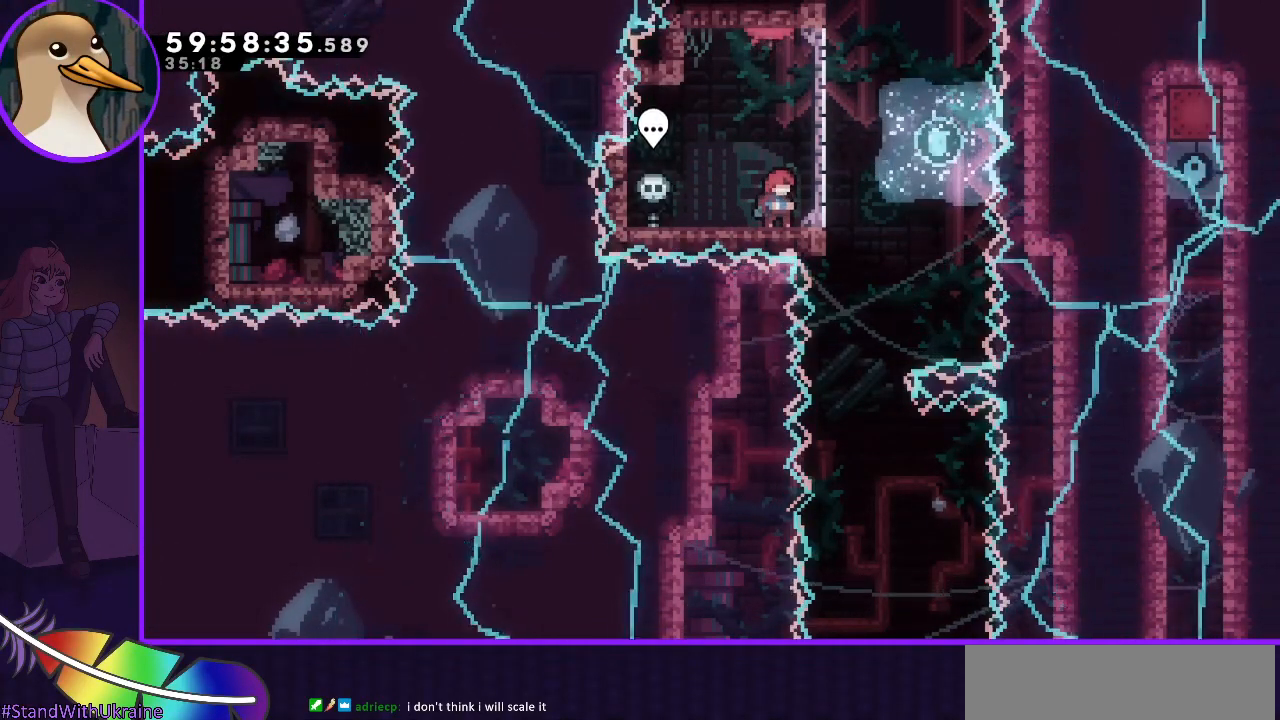
{"keys": [], "events": []}
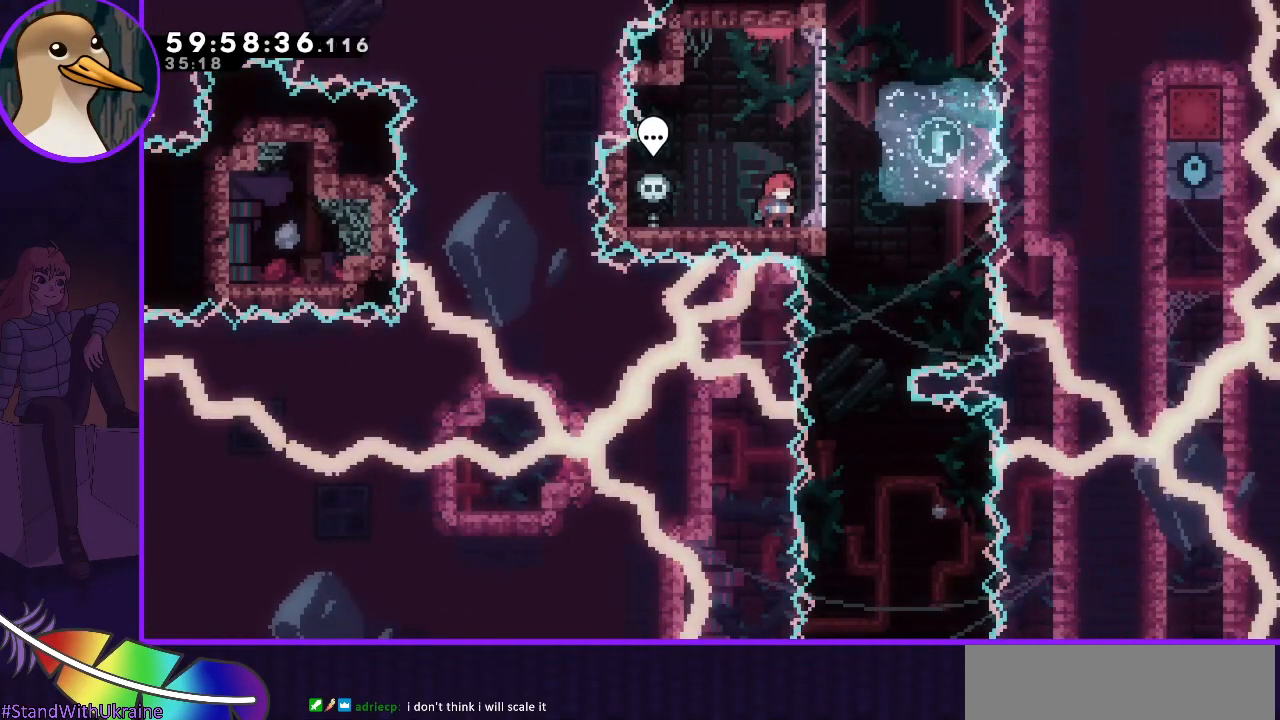
{"keys": [], "events": []}
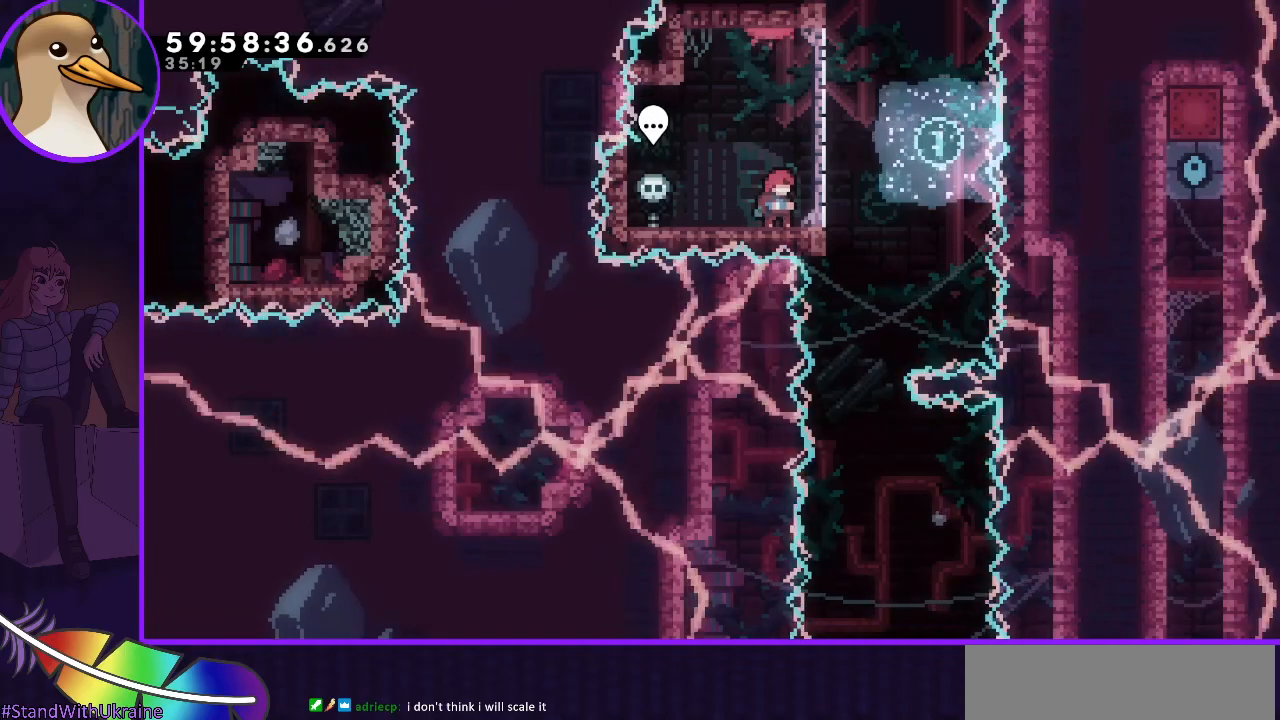
{"keys": ["jump", "right"], "events": [[217, "right", "down"], [450, "jump", "down"]]}
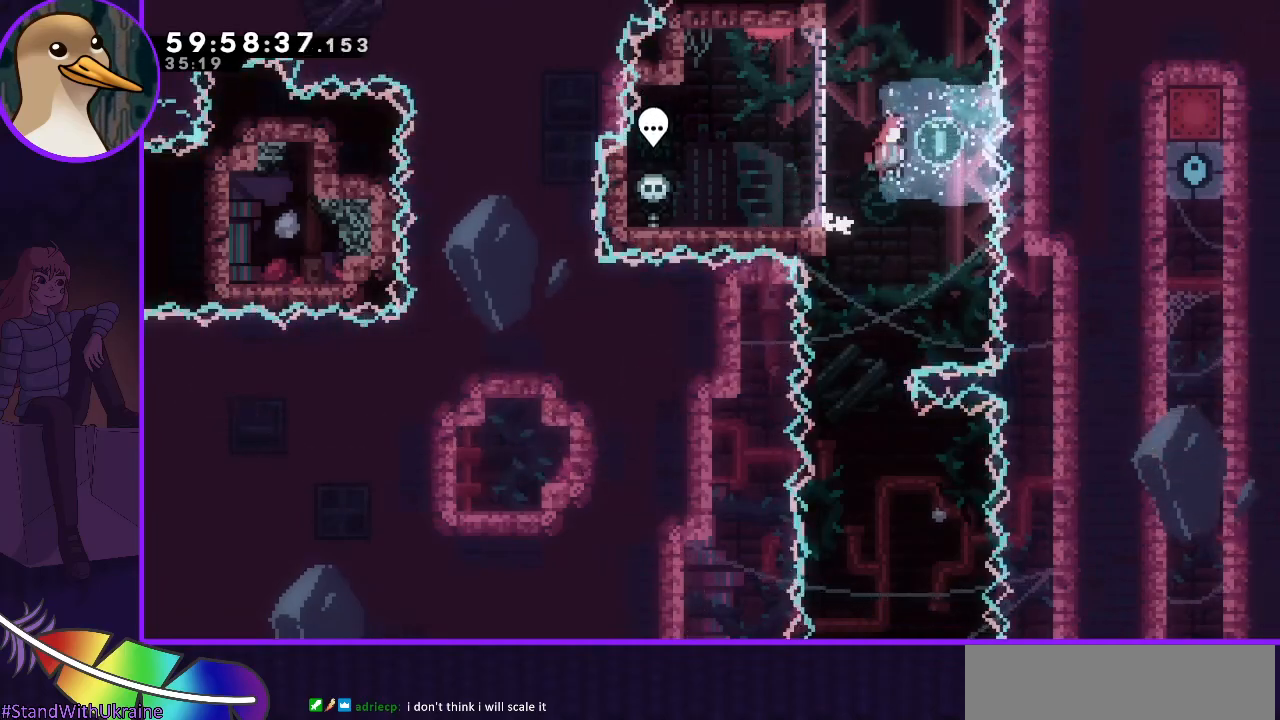
{"keys": [], "events": [[133, "right", "up"], [183, "left", "down"], [500, "jump", "up"], [500, "left", "up"]]}
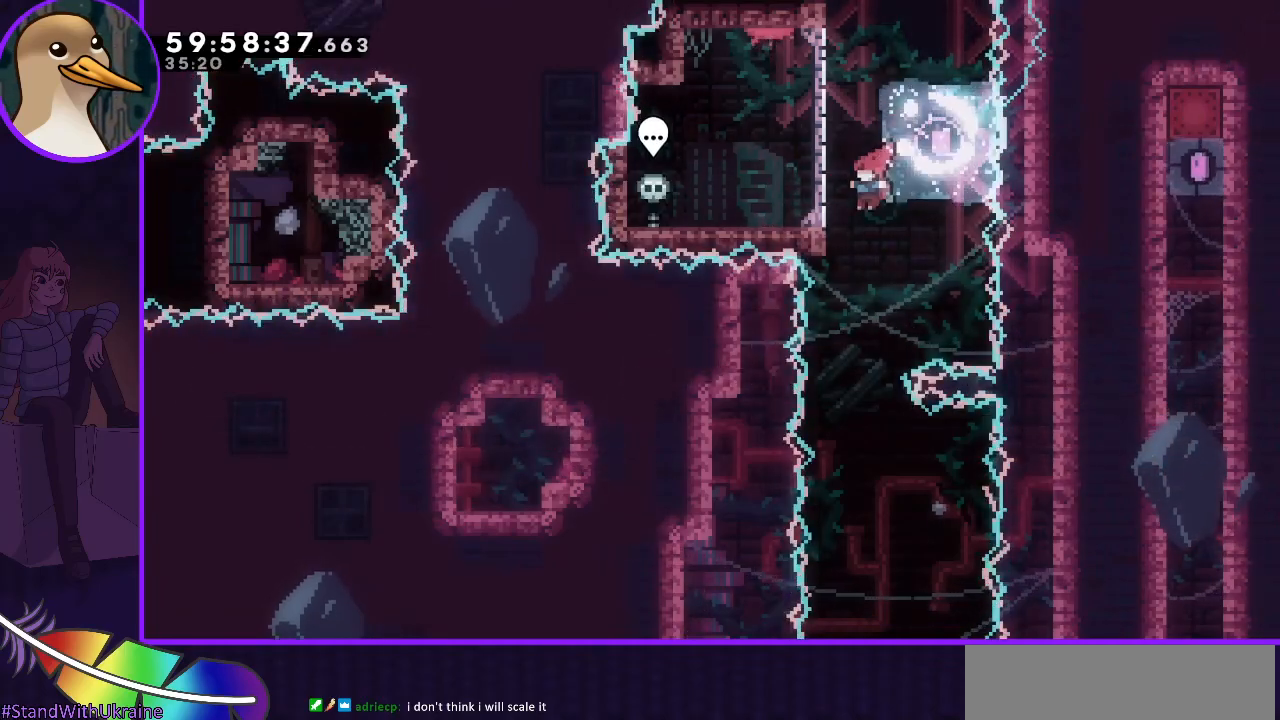
{"keys": [], "events": [[67, "grab", "down"], [433, "grab", "up"]]}
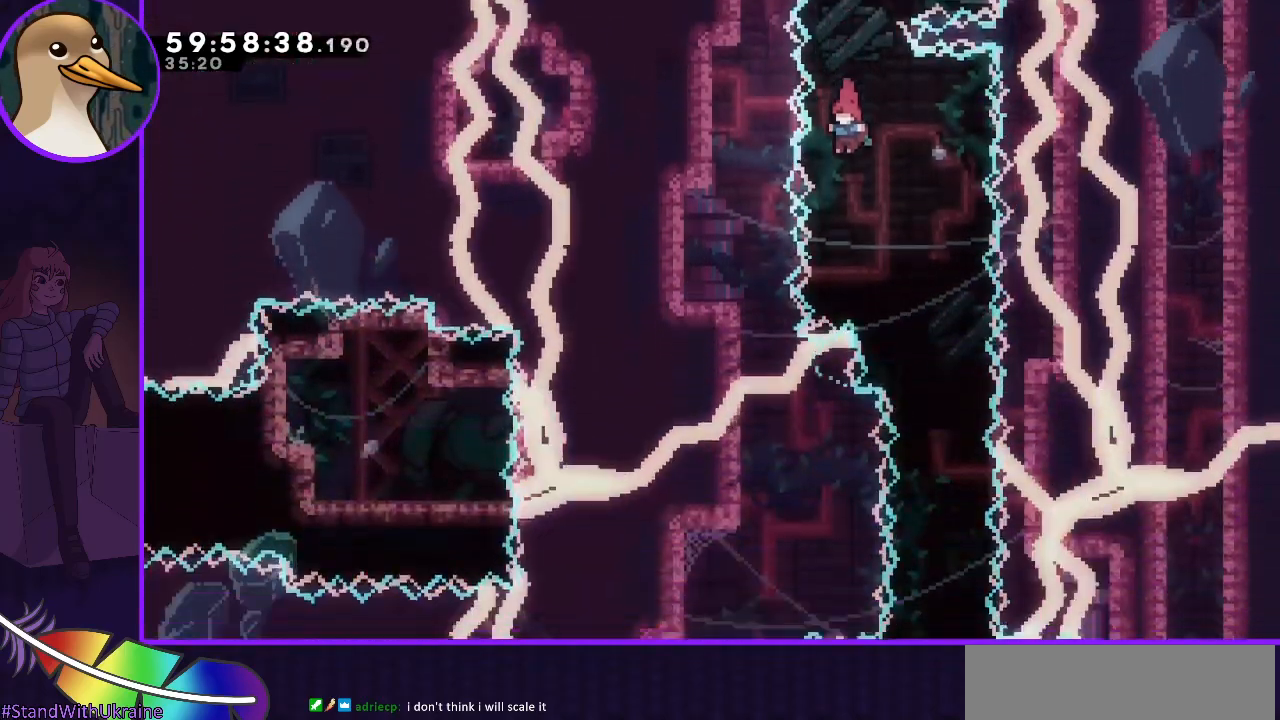
{"keys": [], "events": [[167, "right", "down"], [450, "right", "up"]]}
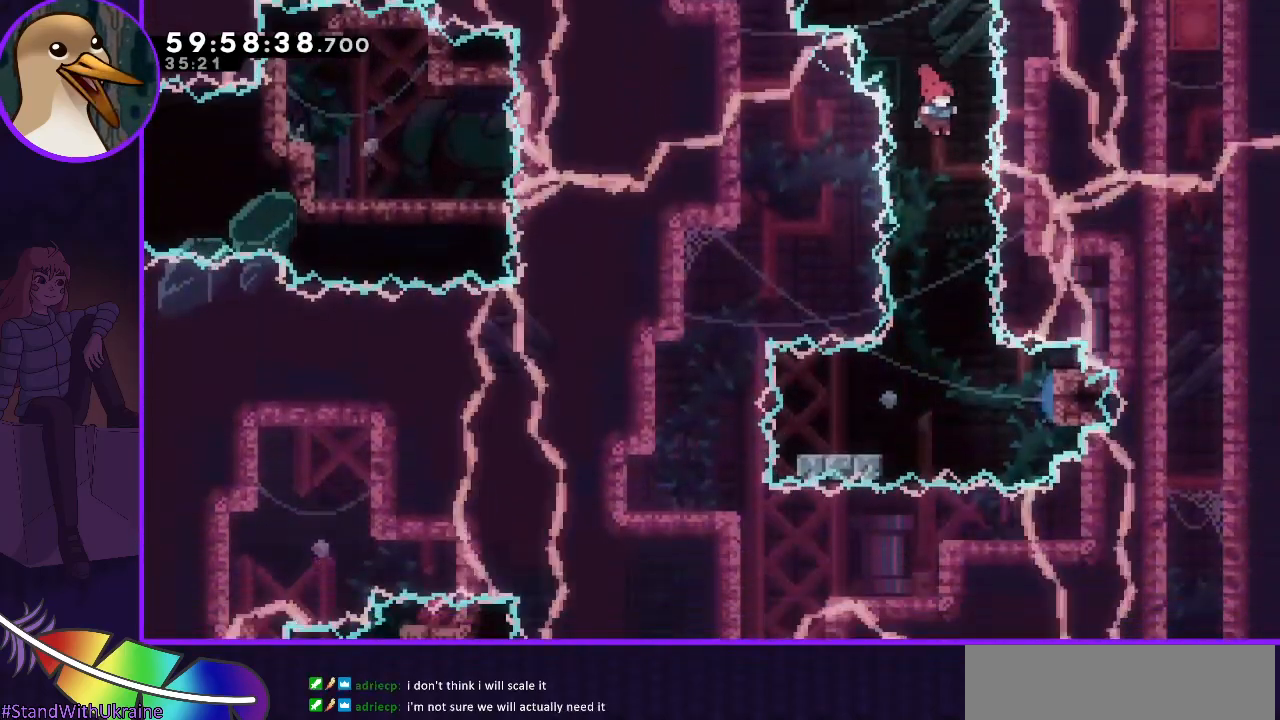
{"keys": ["left"], "events": [[50, "left", "down"], [133, "left", "up"], [233, "left", "down"]]}
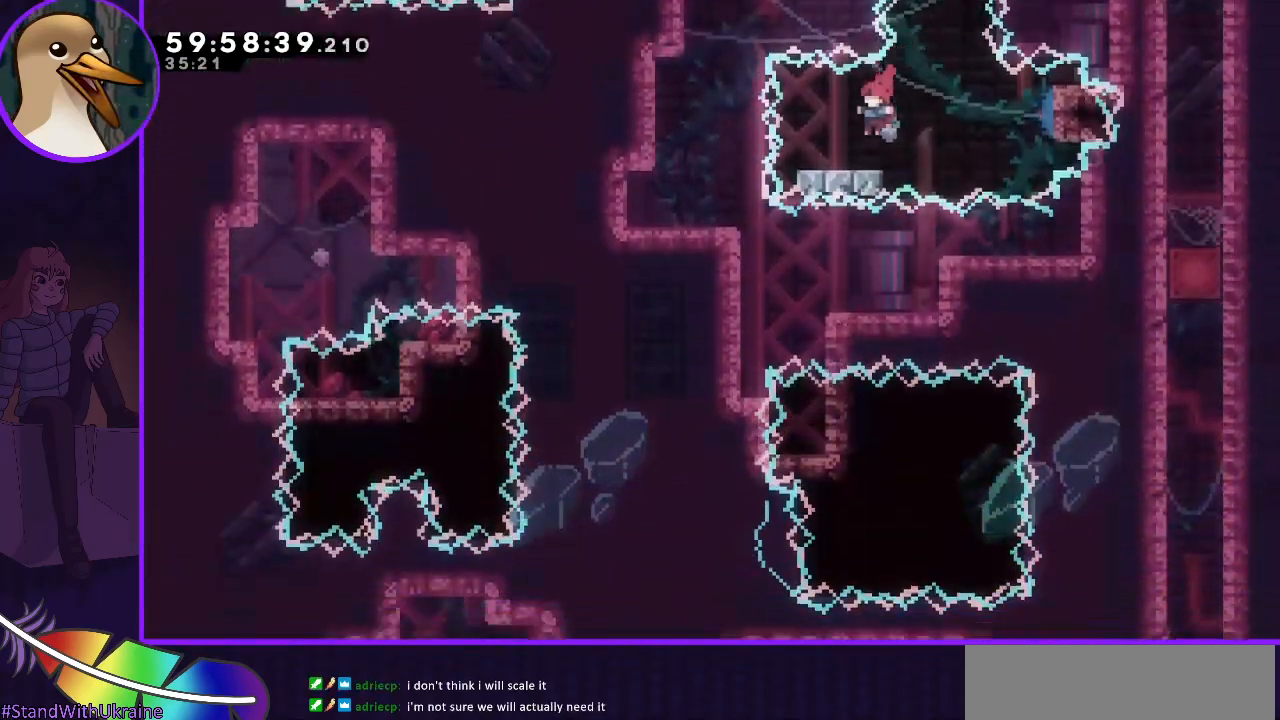
{"keys": ["jump", "right"], "events": [[17, "left", "up"], [67, "down", "down"], [67, "left", "down"], [117, "dash", "down"], [200, "dash", "up"], [200, "down", "up"], [200, "left", "up"], [250, "right", "down"], [300, "jump", "down"]]}
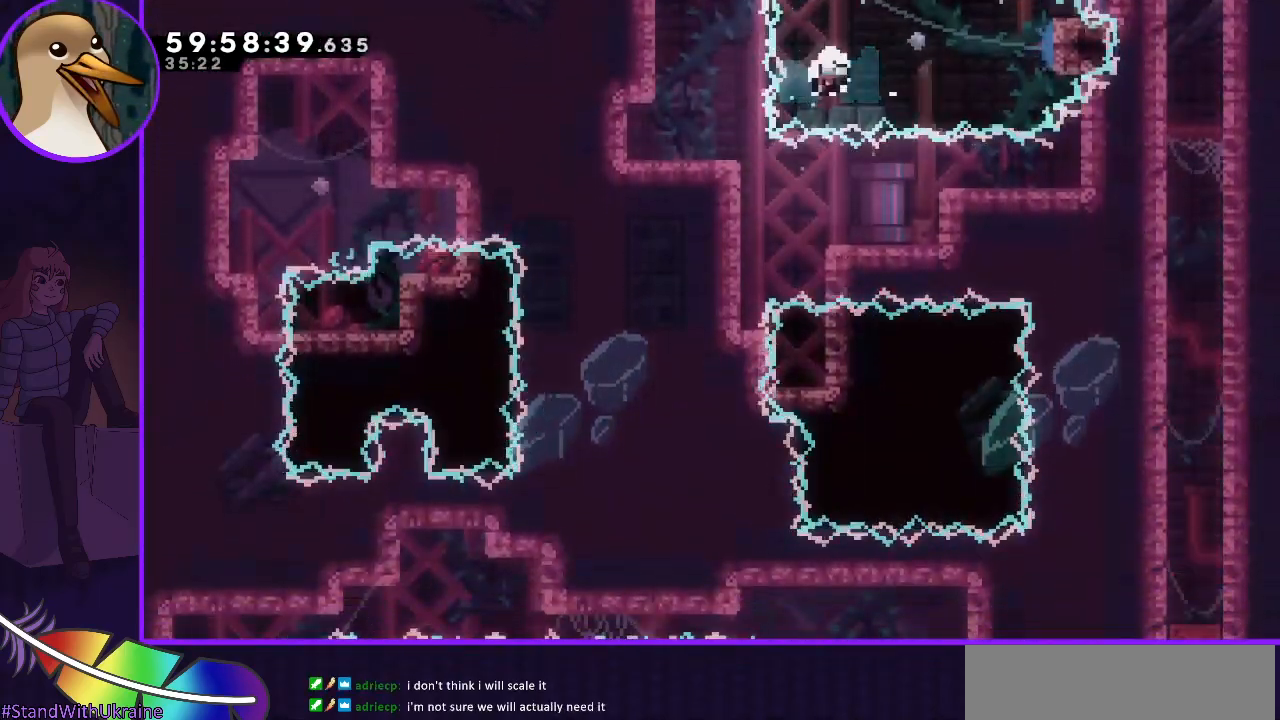
{"keys": [], "events": [[117, "right", "up"], [217, "jump", "up"]]}
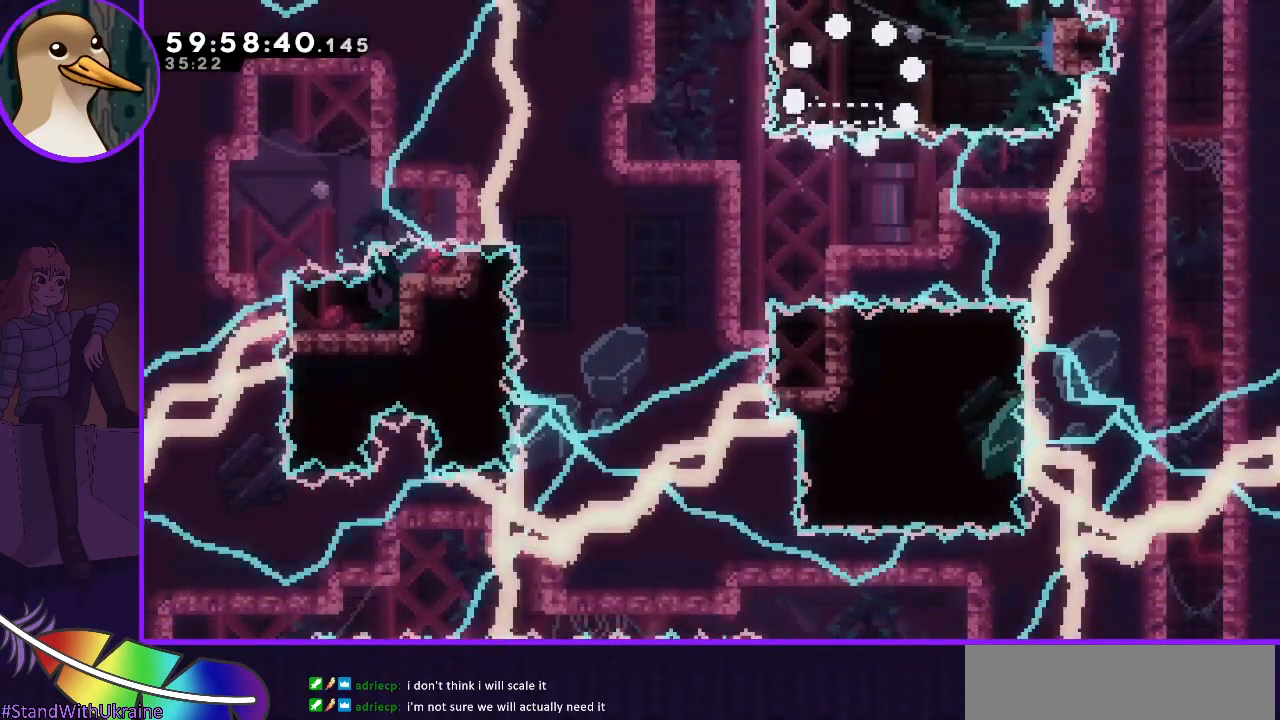
{"keys": [], "events": []}
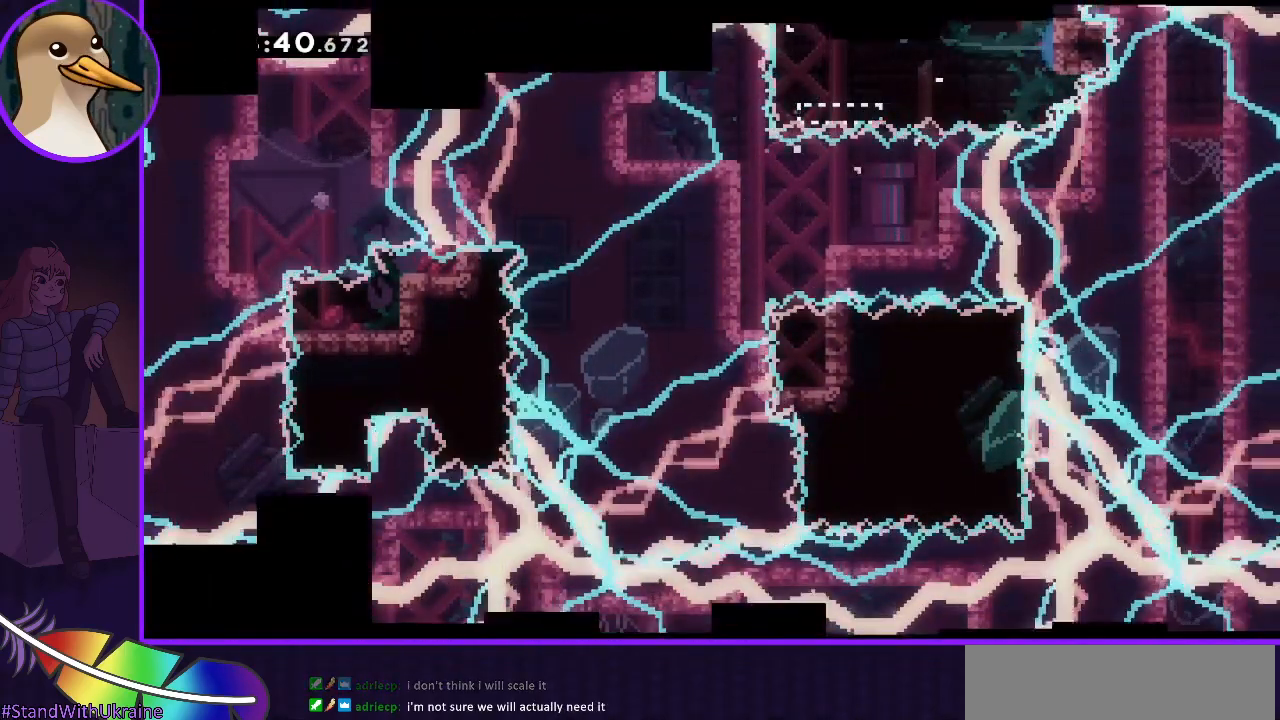
{"keys": [], "events": []}